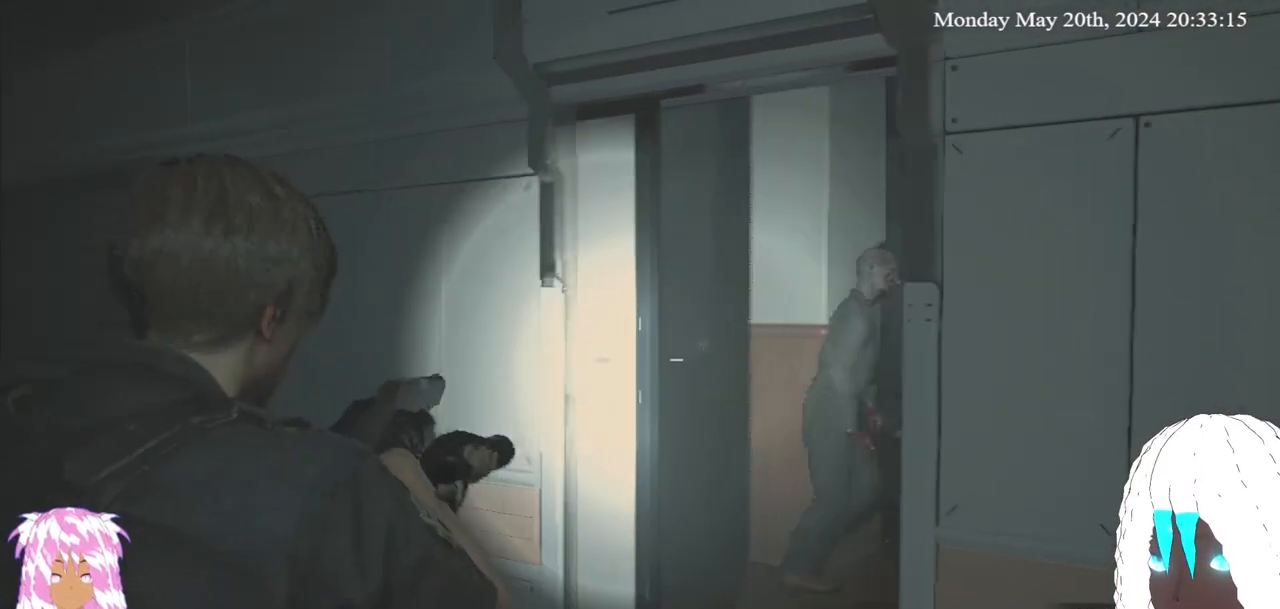
Gameplay with a controller (PlayStation layout); each line is a JSON object with the inputs held at the frame after it. "events" lists button and stick changes between this image and that frame as [ms after this image, input, new state], when the widget could be followed in between. Not read: R3.
{"buttons": ["L2"], "left_stick": "up-left", "right_stick": "right", "events": [[50, "right_stick", "down"], [183, "left_stick", "right"], [233, "right_stick", "right"], [250, "left_stick", "center"], [317, "right_stick", "center"], [417, "left_stick", "up-left"], [483, "right_stick", "right"]]}
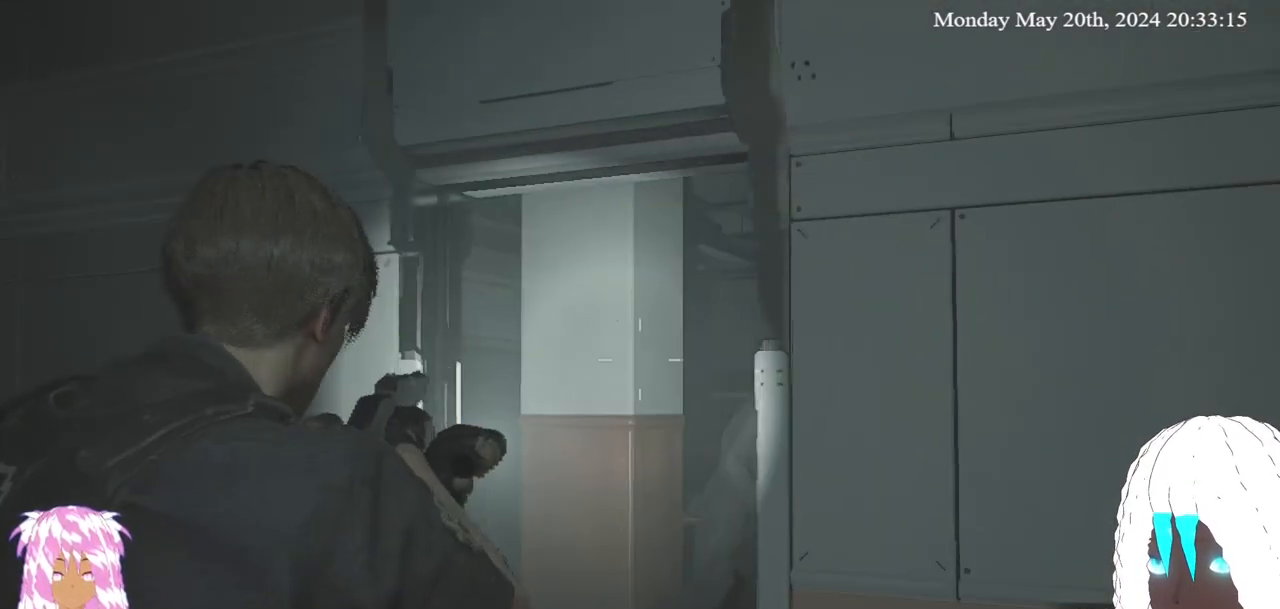
{"buttons": ["L2"], "left_stick": "center", "right_stick": "center", "events": [[233, "right_stick", "center"], [483, "left_stick", "center"]]}
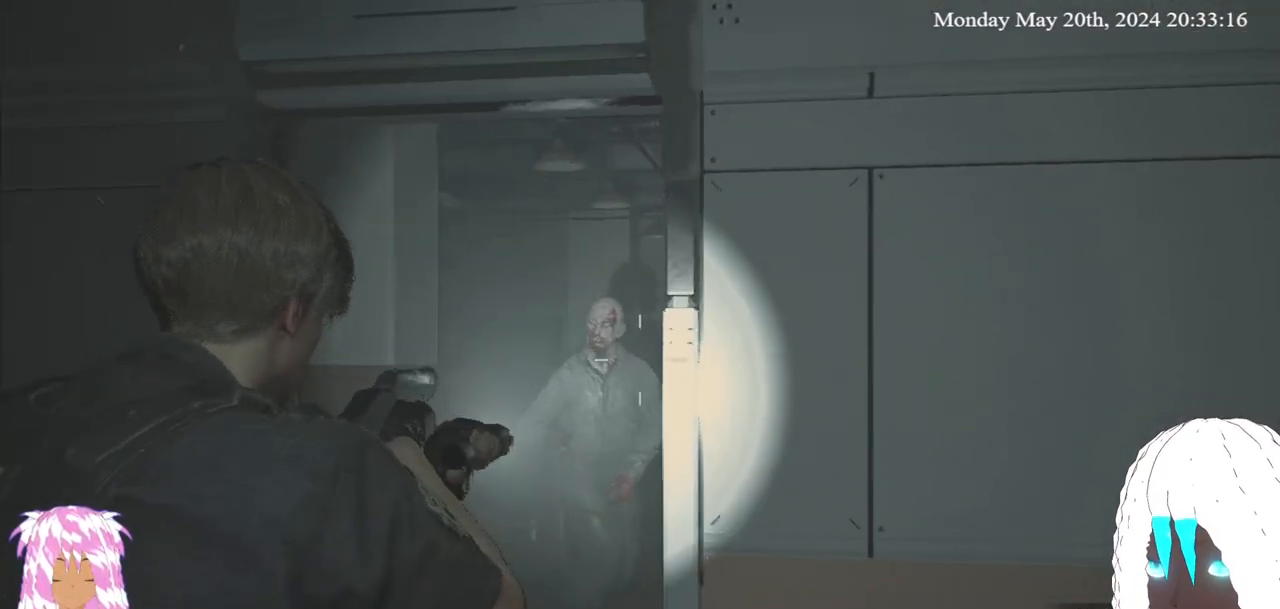
{"buttons": ["L2"], "left_stick": "center", "right_stick": "center", "events": [[50, "right_stick", "down-left"], [150, "right_stick", "center"]]}
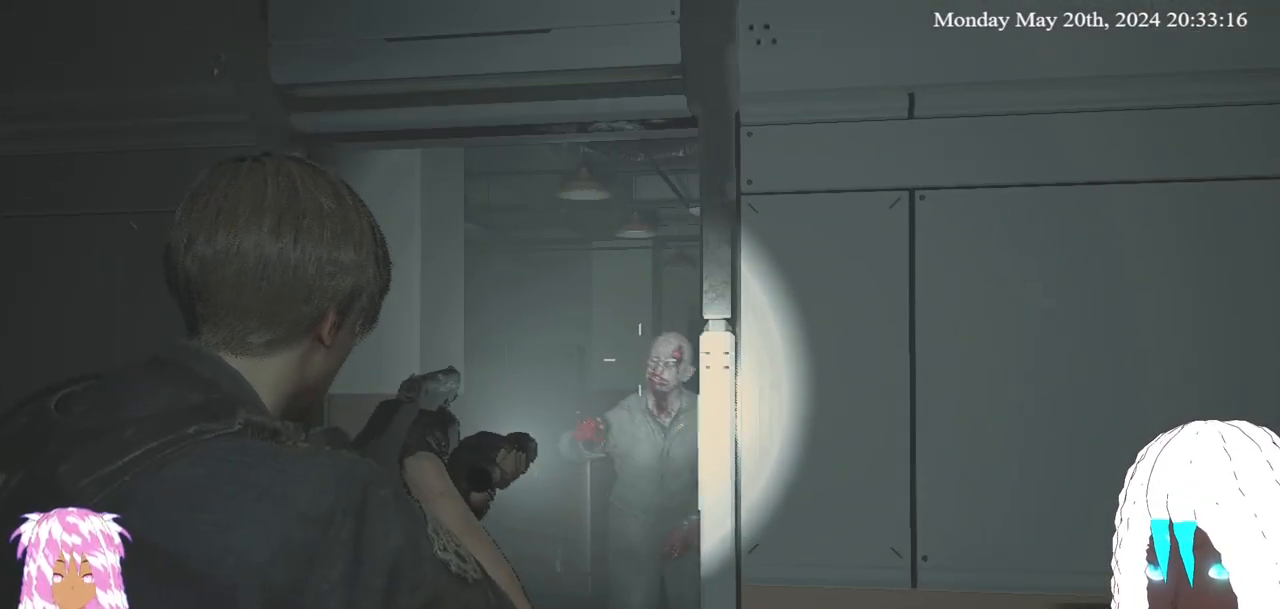
{"buttons": ["L2"], "left_stick": "right", "right_stick": "center", "events": [[67, "right_stick", "down-left"], [167, "R2", "down"], [183, "right_stick", "center"], [300, "R2", "up"], [450, "left_stick", "right"]]}
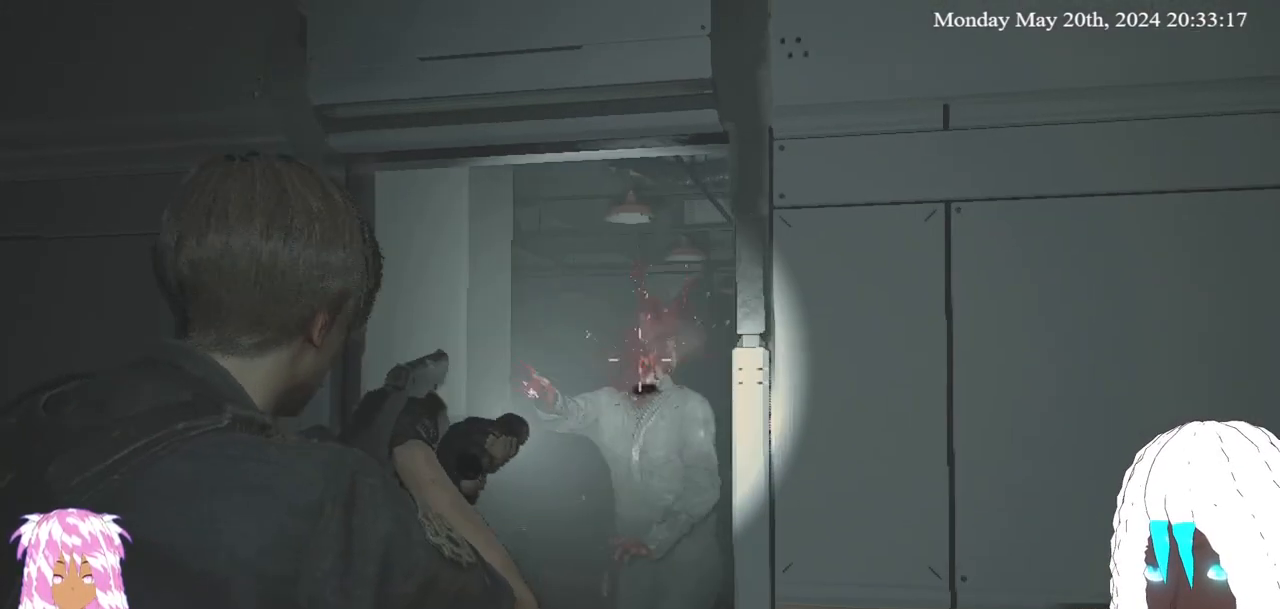
{"buttons": [], "left_stick": "down-right", "right_stick": "left", "events": [[67, "L2", "up"], [117, "left_stick", "down-right"], [167, "L3", "down"], [217, "right_stick", "left"], [383, "L3", "up"]]}
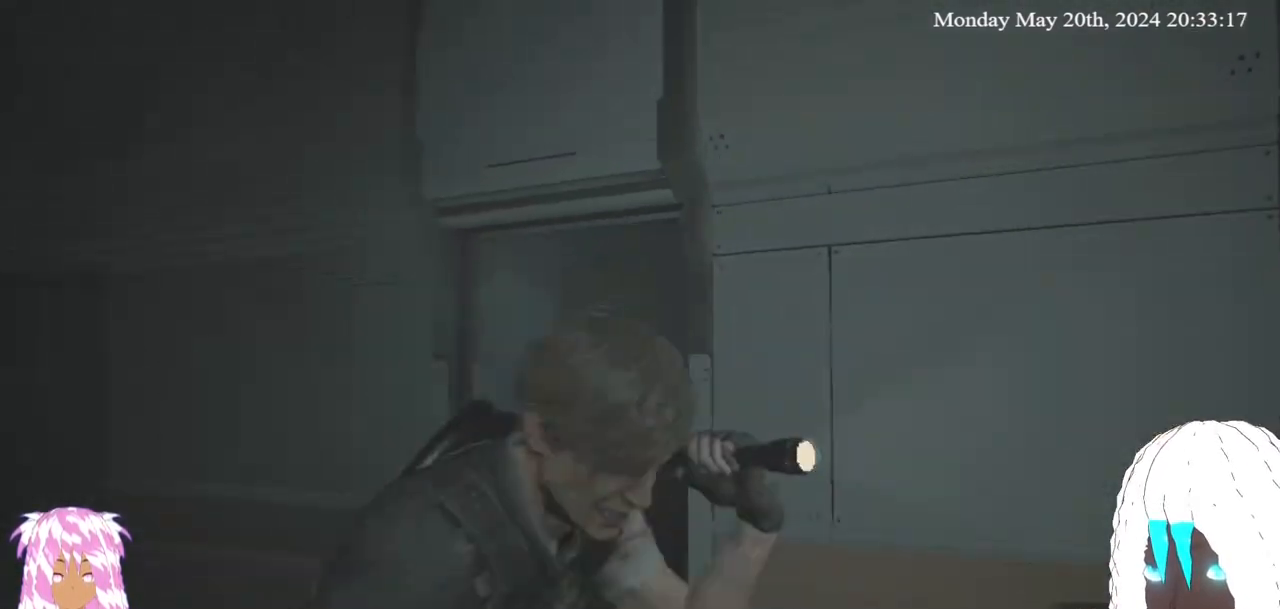
{"buttons": [], "left_stick": "down-right", "right_stick": "left", "events": [[83, "right_stick", "center"], [283, "right_stick", "left"]]}
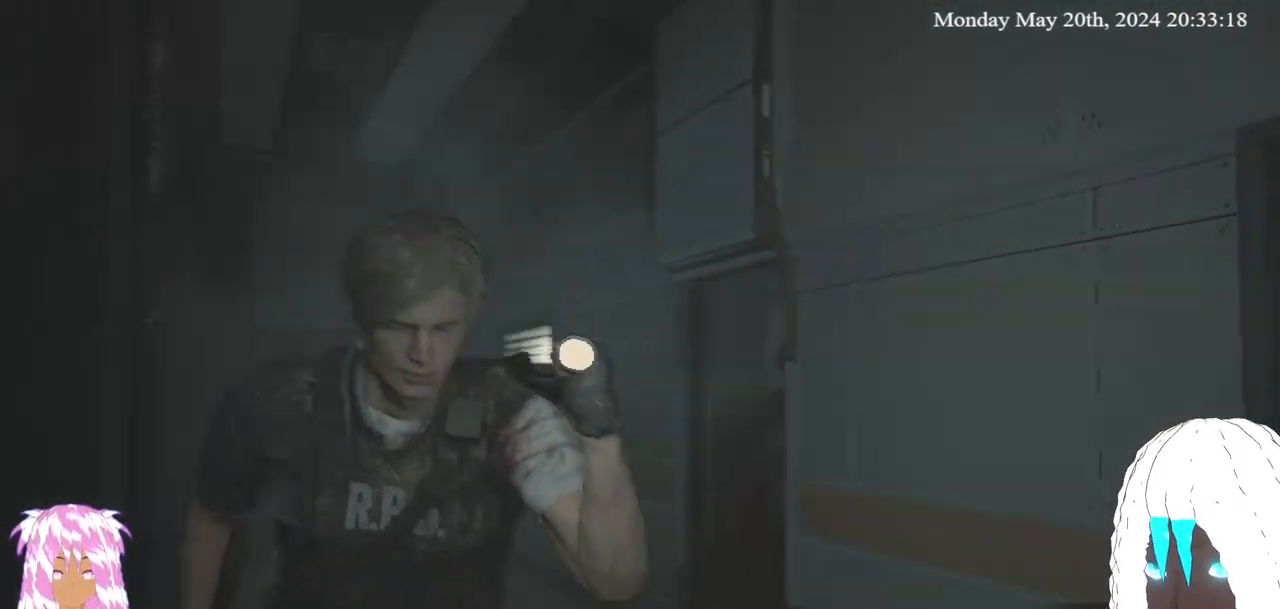
{"buttons": [], "left_stick": "down-right", "right_stick": "center", "events": [[100, "right_stick", "center"]]}
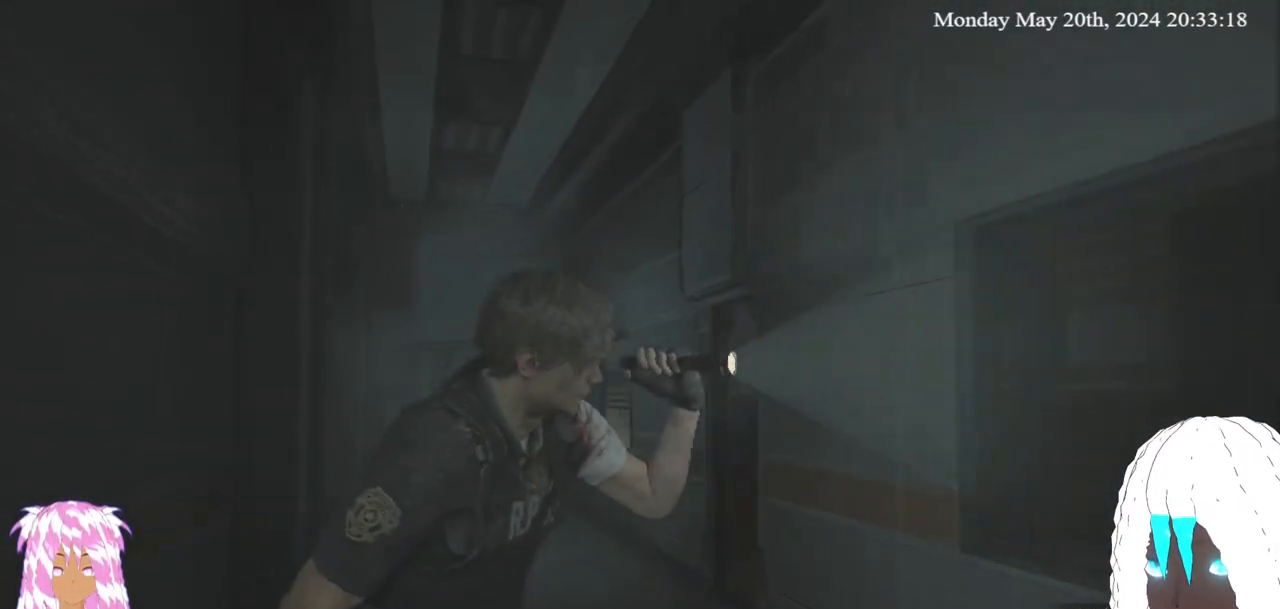
{"buttons": [], "left_stick": "down", "right_stick": "up-left", "events": [[233, "left_stick", "down"], [367, "right_stick", "left"], [467, "right_stick", "up-left"]]}
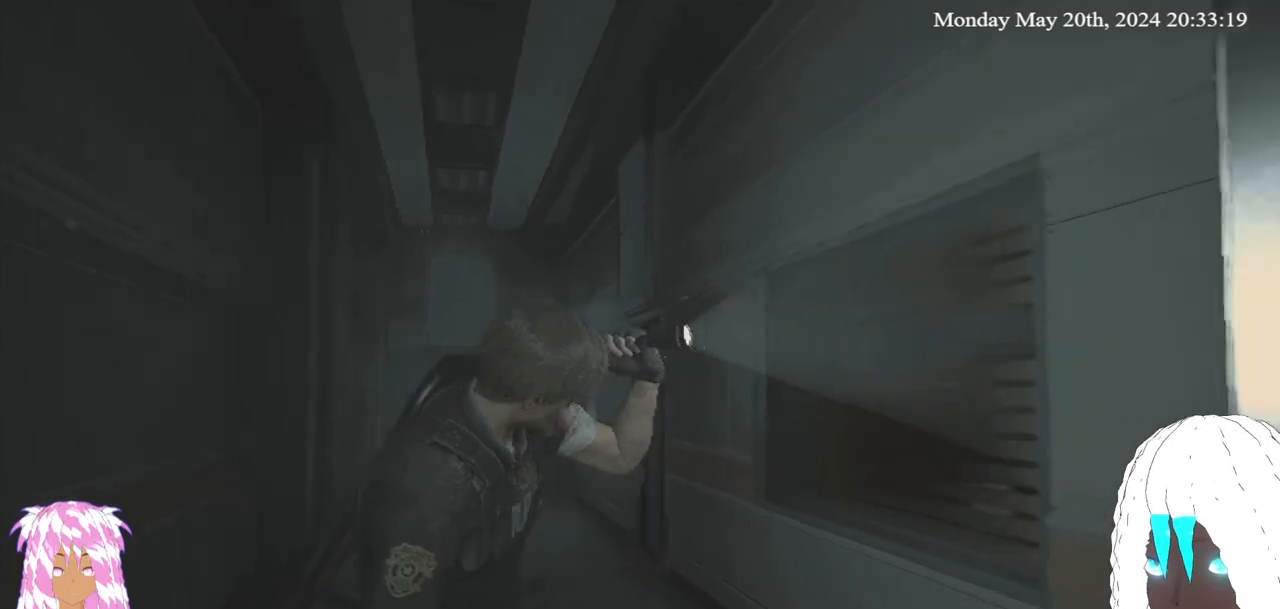
{"buttons": ["L2"], "left_stick": "center", "right_stick": "center", "events": [[67, "right_stick", "center"], [233, "left_stick", "center"], [300, "L2", "down"]]}
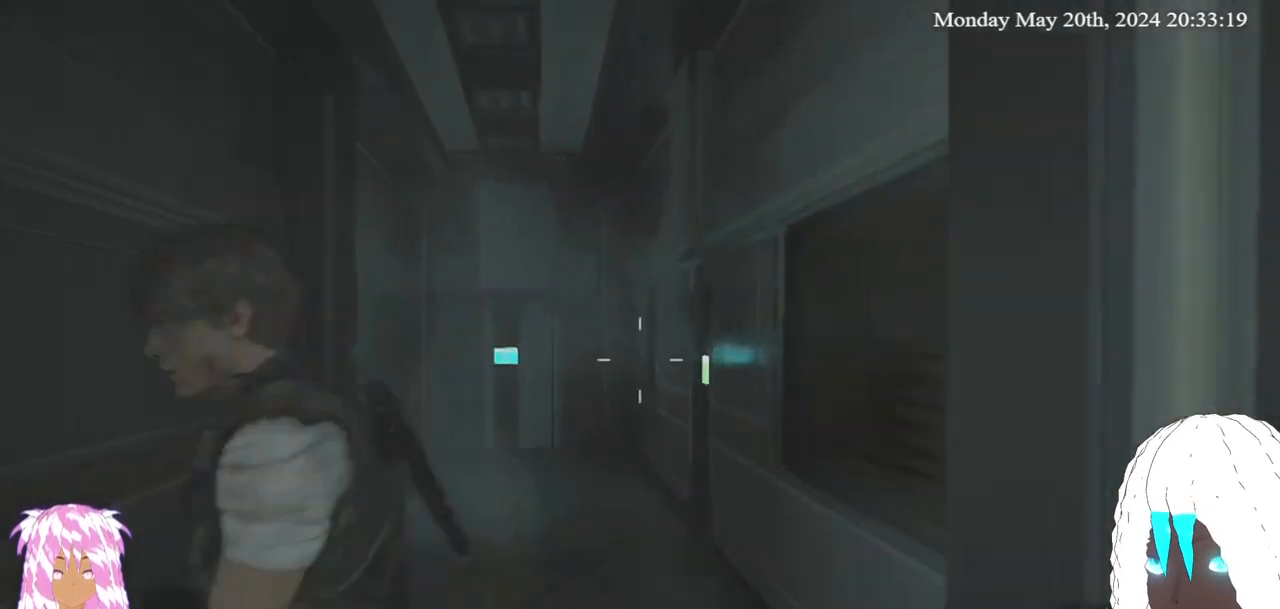
{"buttons": ["L2"], "left_stick": "center", "right_stick": "center", "events": [[133, "right_stick", "down"], [183, "right_stick", "center"]]}
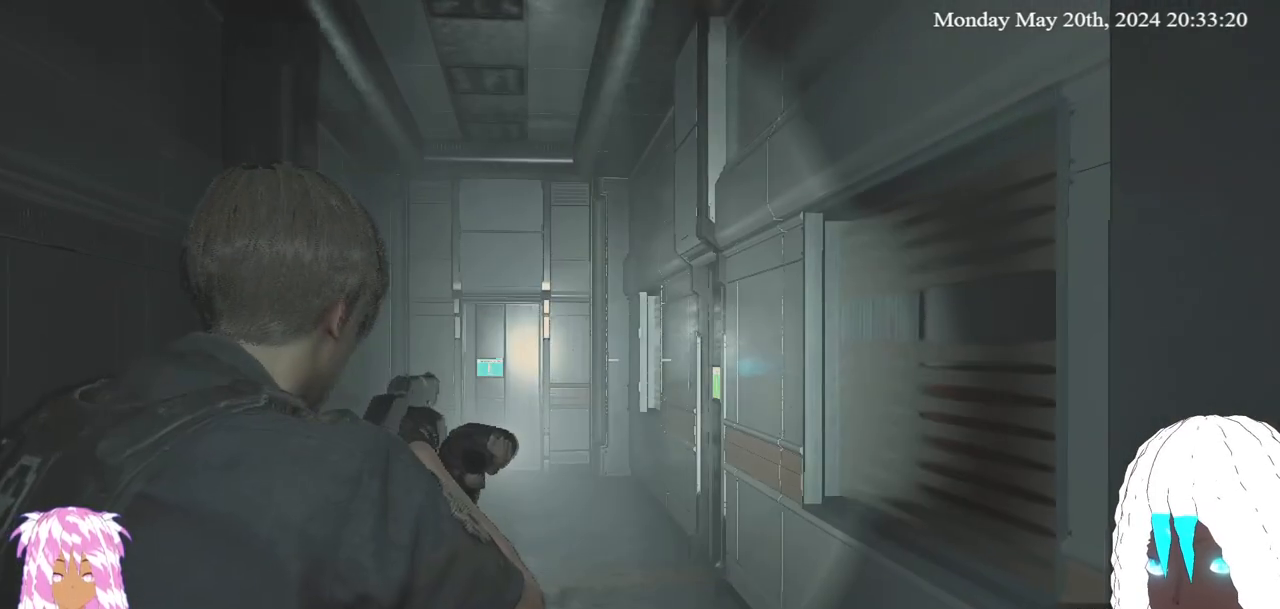
{"buttons": ["SQUARE", "L2"], "left_stick": "center", "right_stick": "center", "events": [[333, "SQUARE", "down"]]}
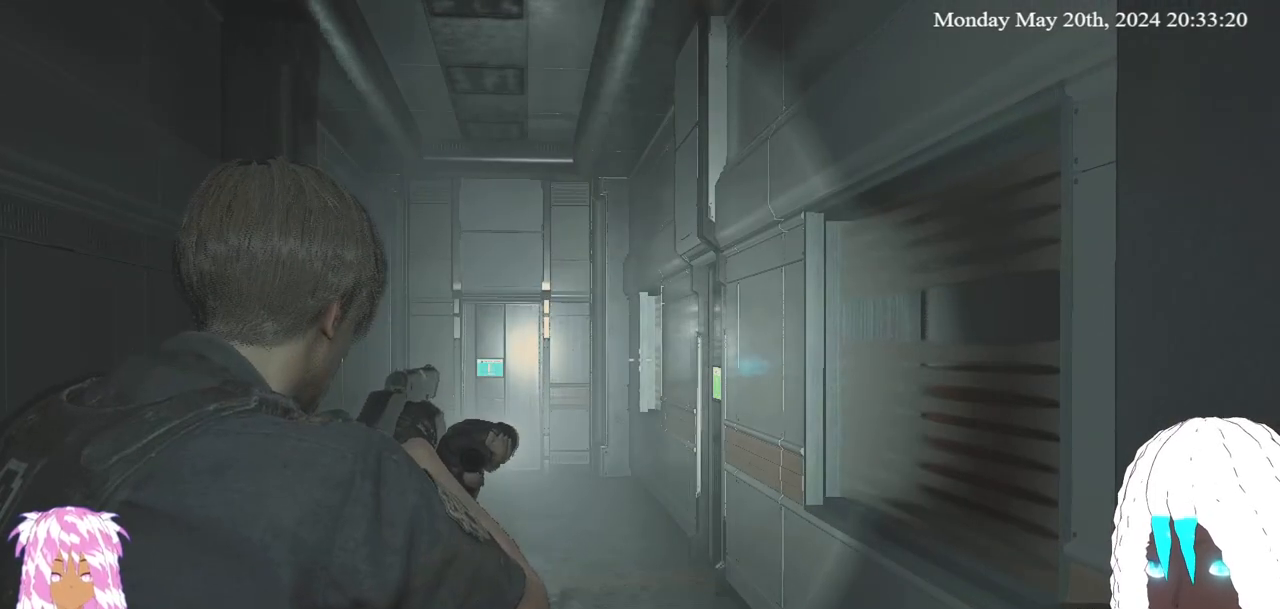
{"buttons": ["L2"], "left_stick": "center", "right_stick": "center", "events": [[17, "SQUARE", "up"]]}
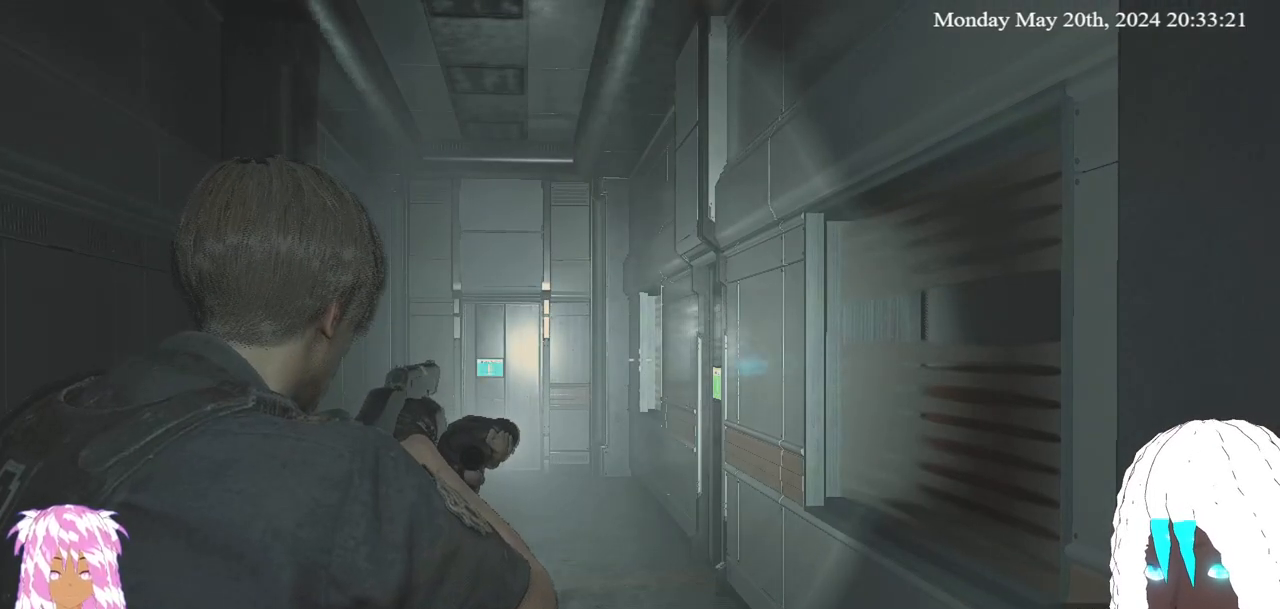
{"buttons": ["L2"], "left_stick": "center", "right_stick": "center", "events": []}
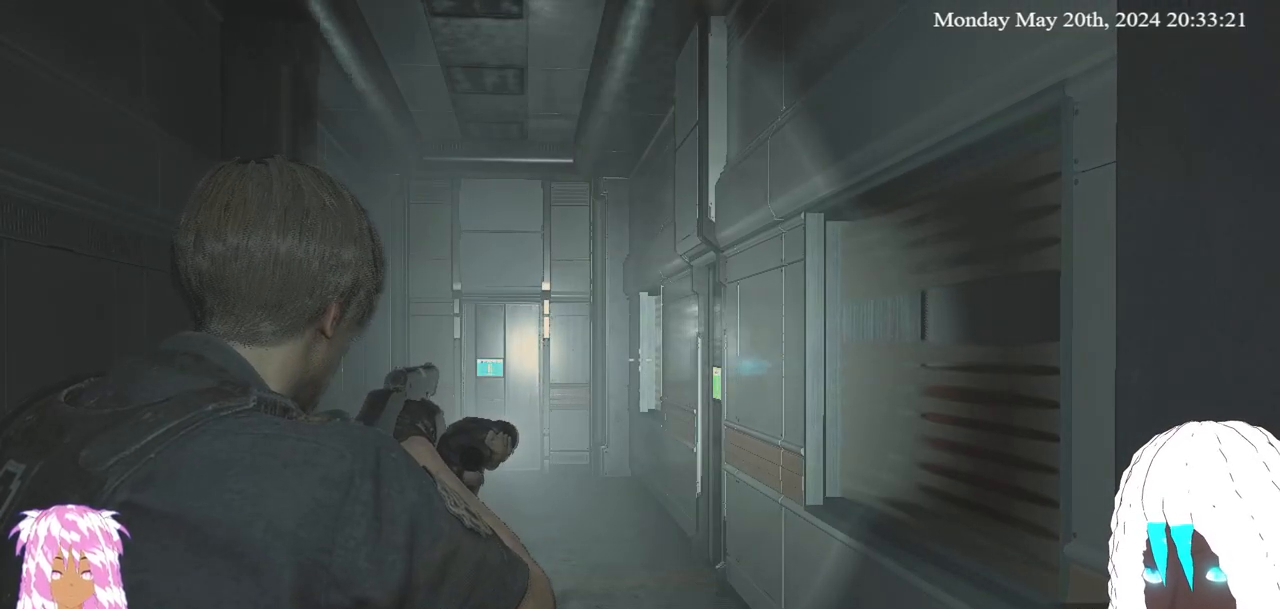
{"buttons": ["L2"], "left_stick": "center", "right_stick": "center", "events": []}
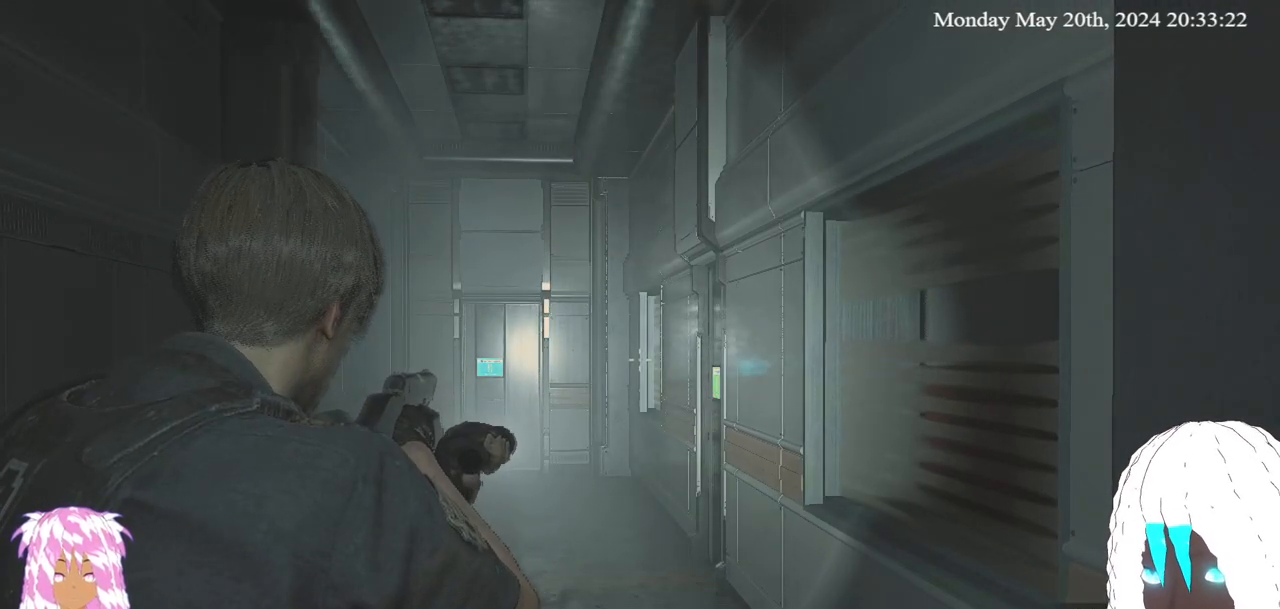
{"buttons": ["L2"], "left_stick": "up", "right_stick": "center", "events": [[300, "left_stick", "up"]]}
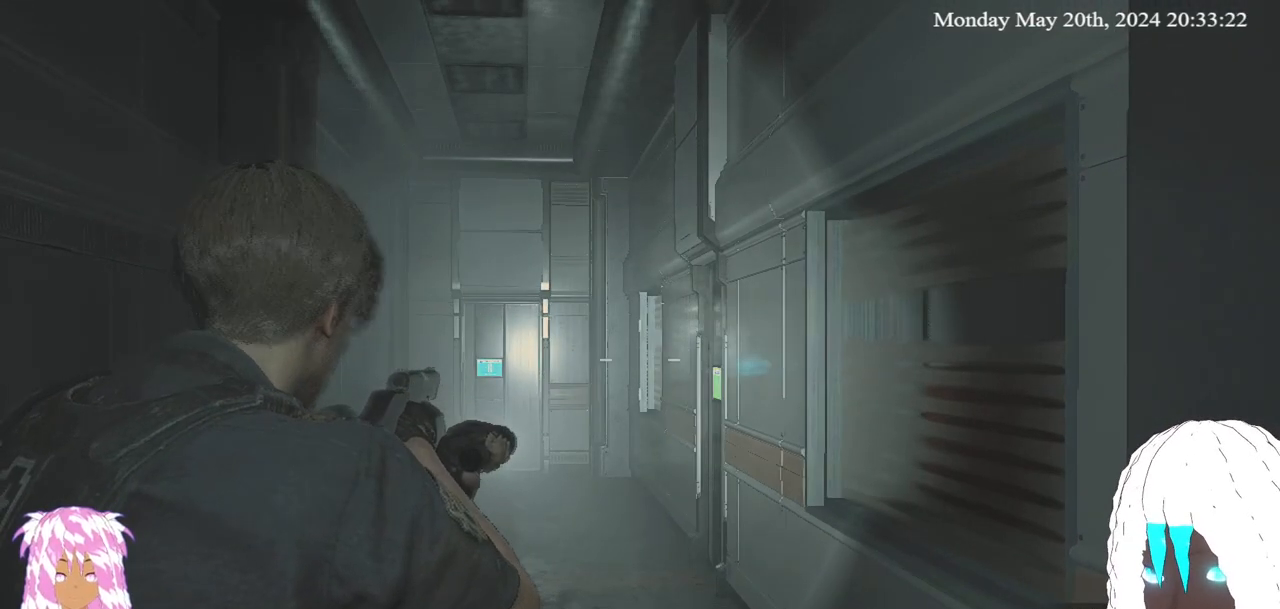
{"buttons": ["L2"], "left_stick": "up", "right_stick": "right", "events": [[167, "right_stick", "right"], [383, "right_stick", "center"], [483, "right_stick", "right"]]}
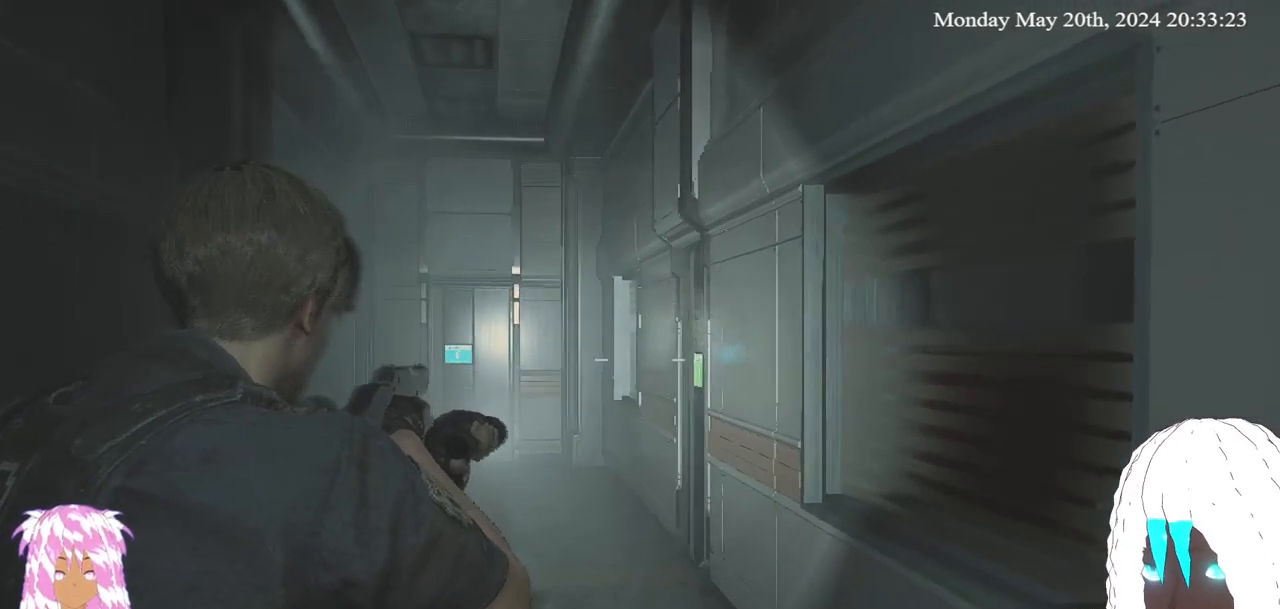
{"buttons": ["L2"], "left_stick": "up-left", "right_stick": "center", "events": [[317, "right_stick", "center"], [500, "left_stick", "up-left"]]}
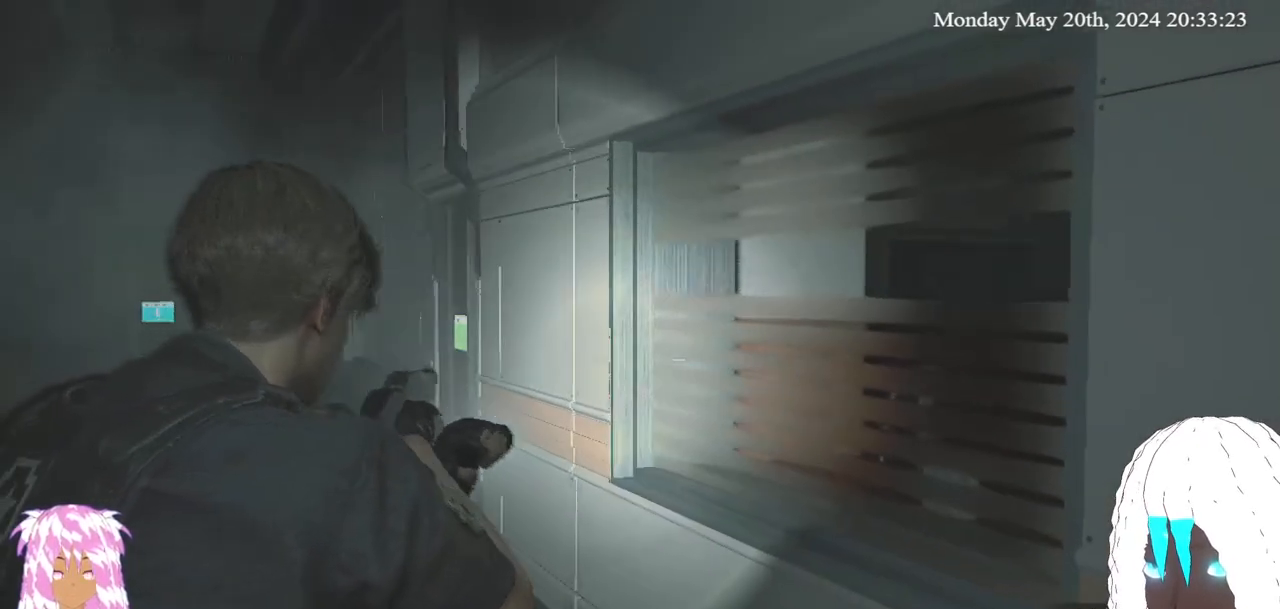
{"buttons": ["L2"], "left_stick": "up-left", "right_stick": "center", "events": []}
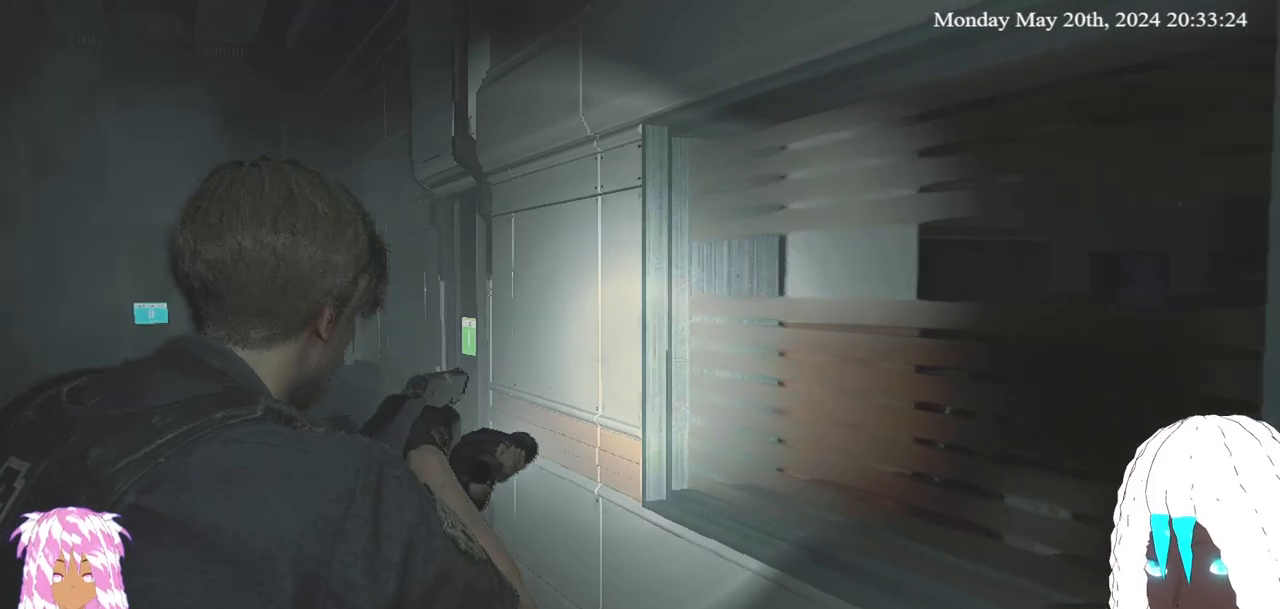
{"buttons": ["L2"], "left_stick": "up-left", "right_stick": "center", "events": [[283, "L3", "down"], [467, "L3", "up"]]}
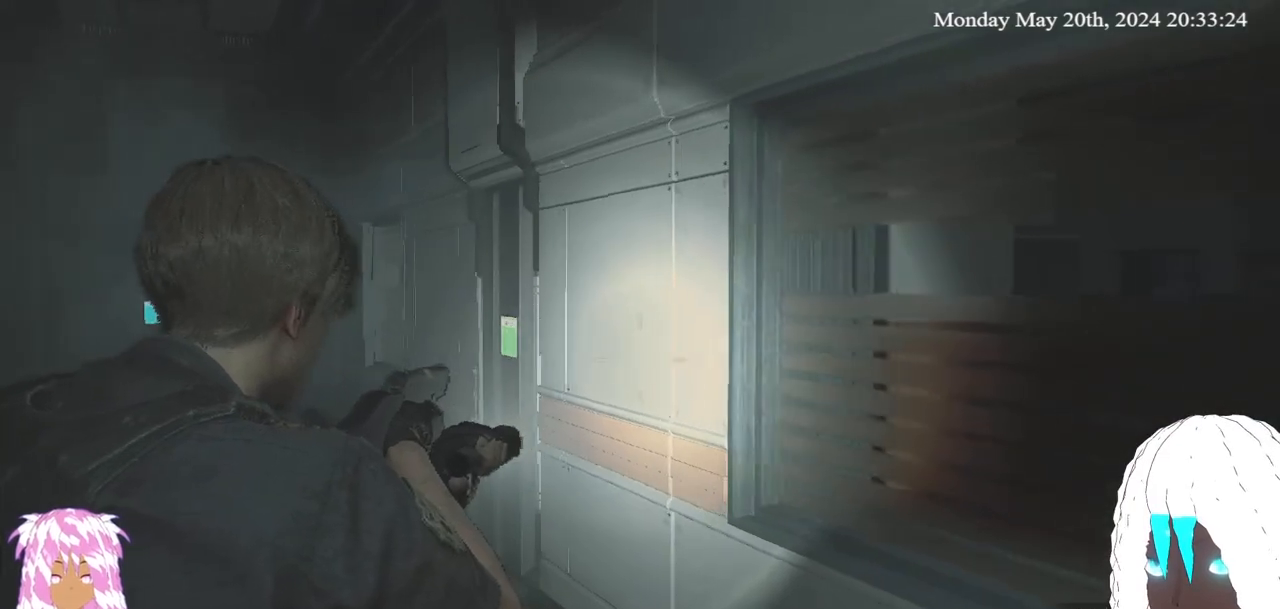
{"buttons": ["L2"], "left_stick": "up-left", "right_stick": "center", "events": [[250, "right_stick", "right"], [433, "right_stick", "center"]]}
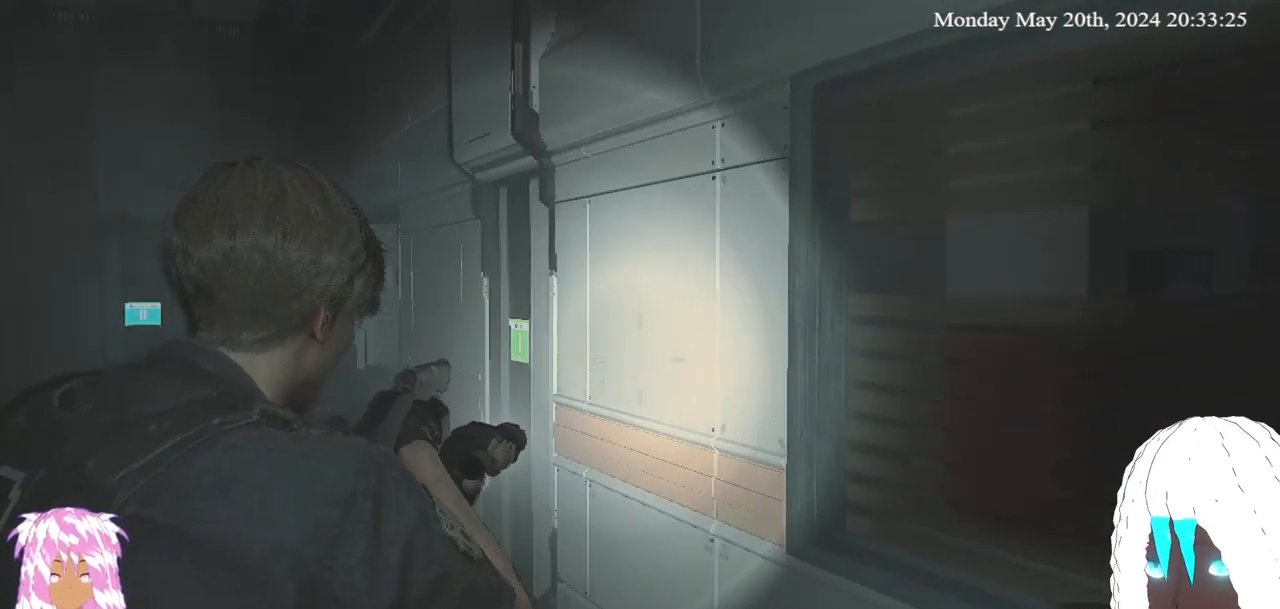
{"buttons": ["L2"], "left_stick": "up-left", "right_stick": "center", "events": [[350, "right_stick", "right"], [483, "right_stick", "center"]]}
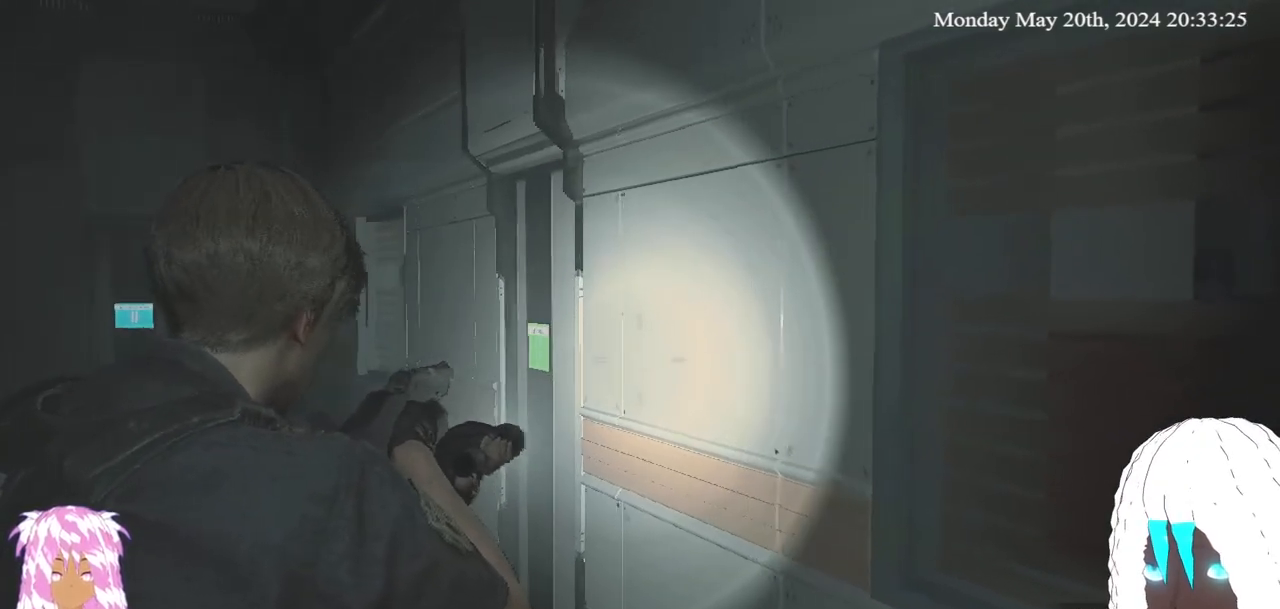
{"buttons": ["L2"], "left_stick": "up-left", "right_stick": "right", "events": [[183, "right_stick", "right"]]}
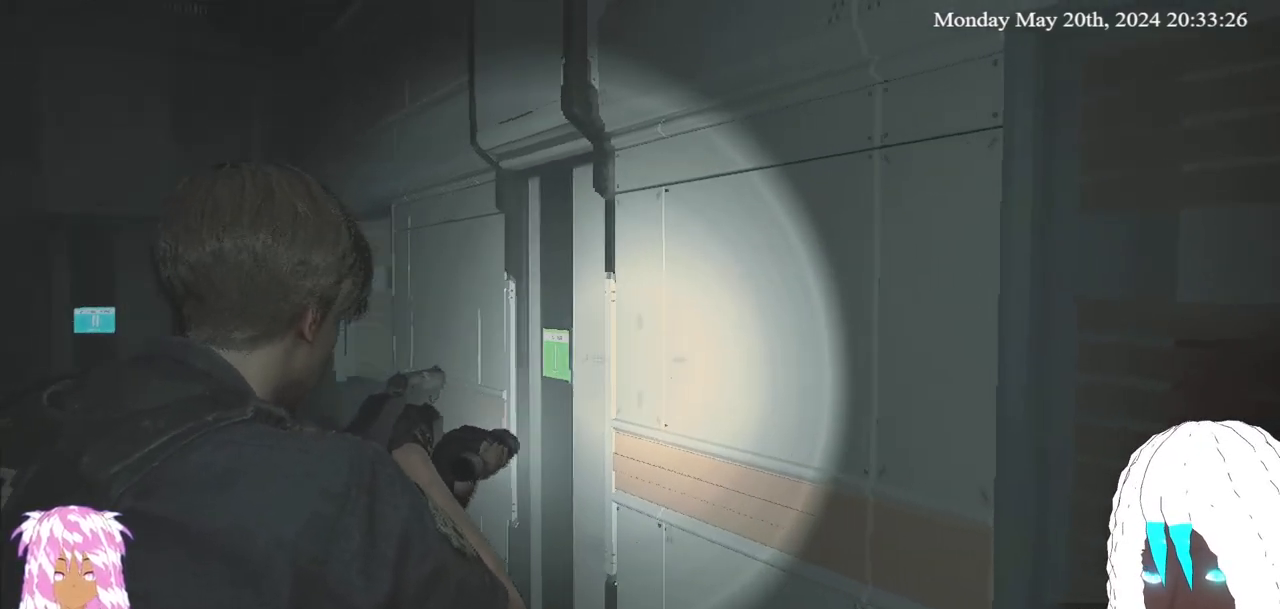
{"buttons": ["L2"], "left_stick": "up-left", "right_stick": "right", "events": []}
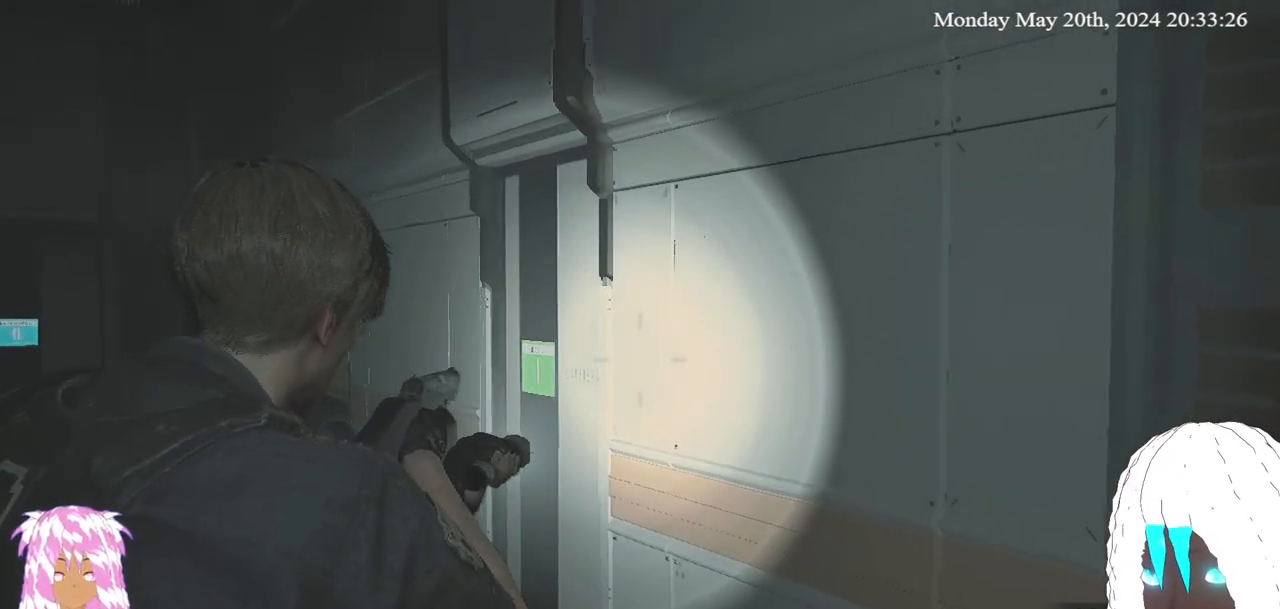
{"buttons": ["L2"], "left_stick": "up-left", "right_stick": "right", "events": []}
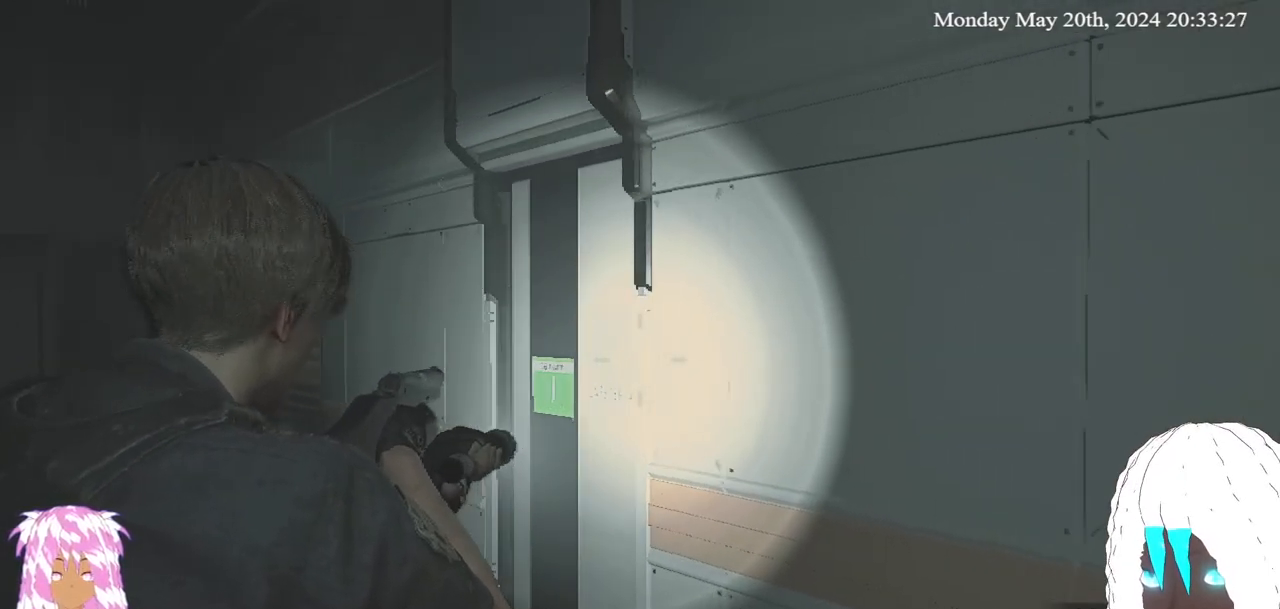
{"buttons": ["L2"], "left_stick": "up-left", "right_stick": "right", "events": []}
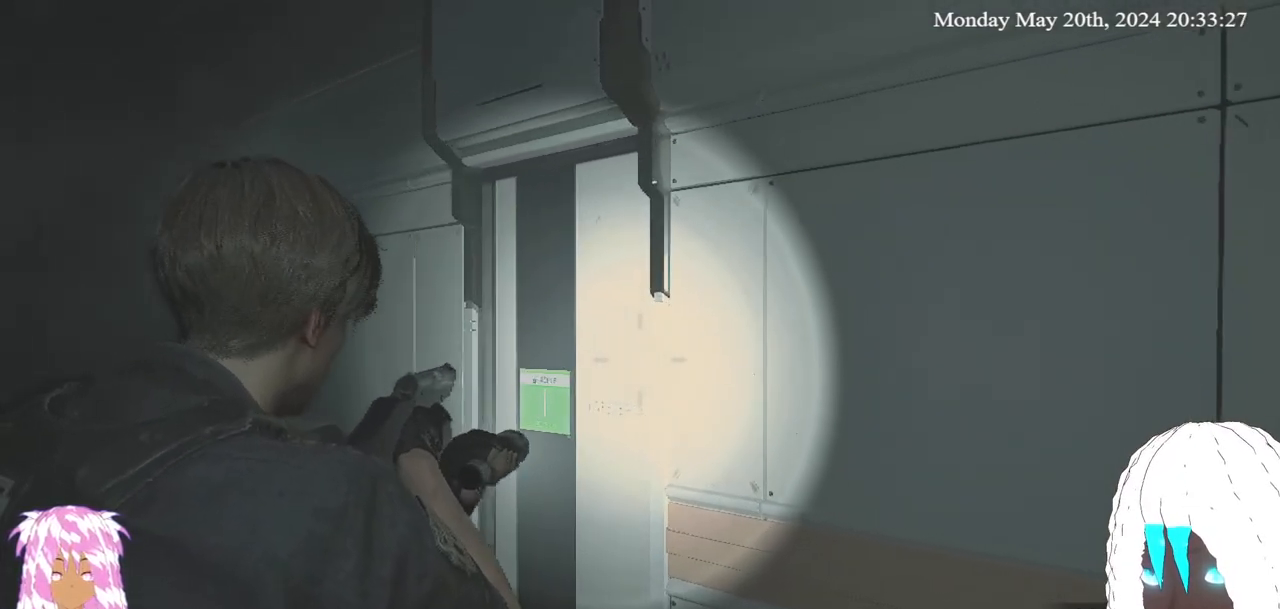
{"buttons": ["L2"], "left_stick": "up-left", "right_stick": "right", "events": []}
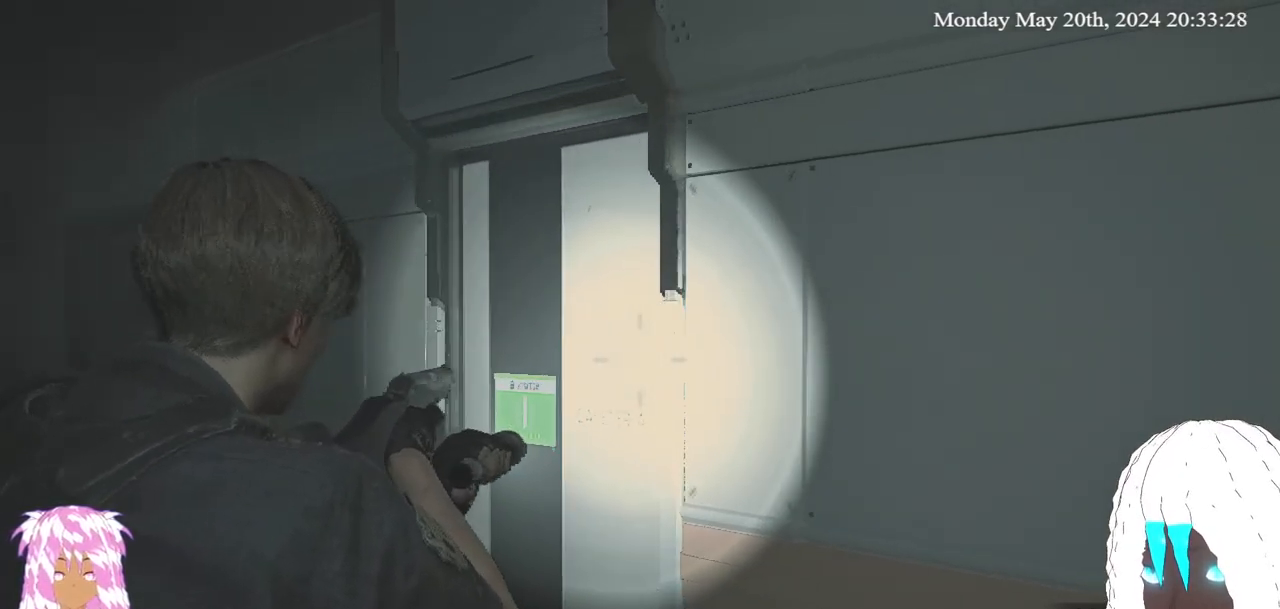
{"buttons": ["L2"], "left_stick": "up-left", "right_stick": "right", "events": []}
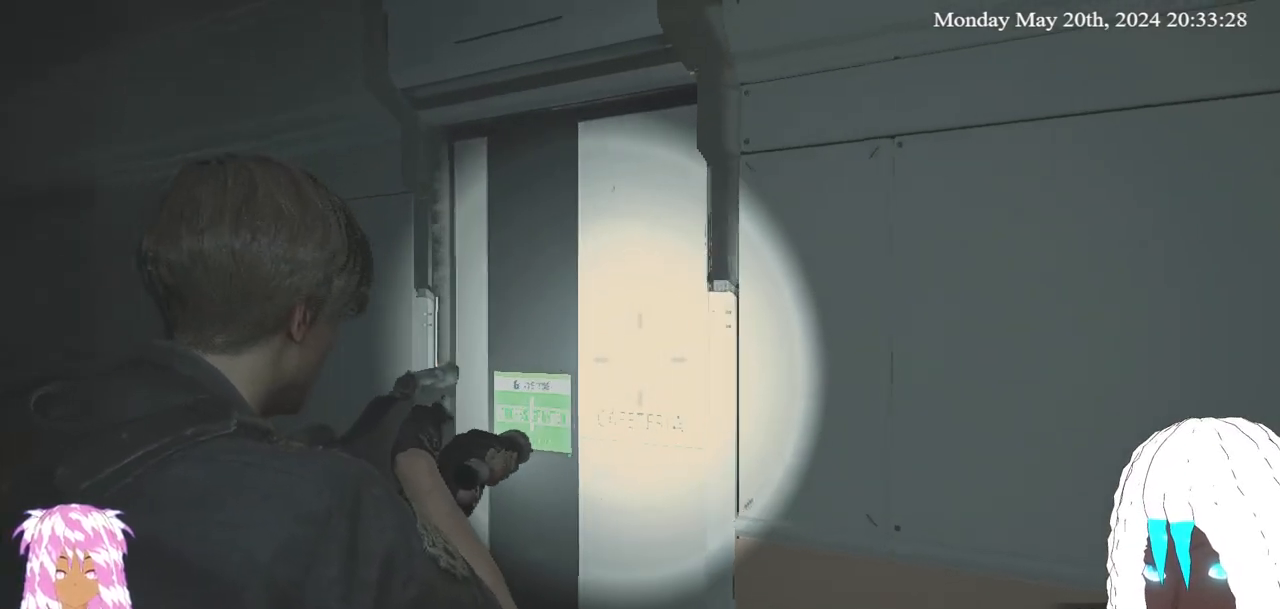
{"buttons": ["L2"], "left_stick": "center", "right_stick": "down-right", "events": [[433, "left_stick", "center"], [450, "right_stick", "down-right"]]}
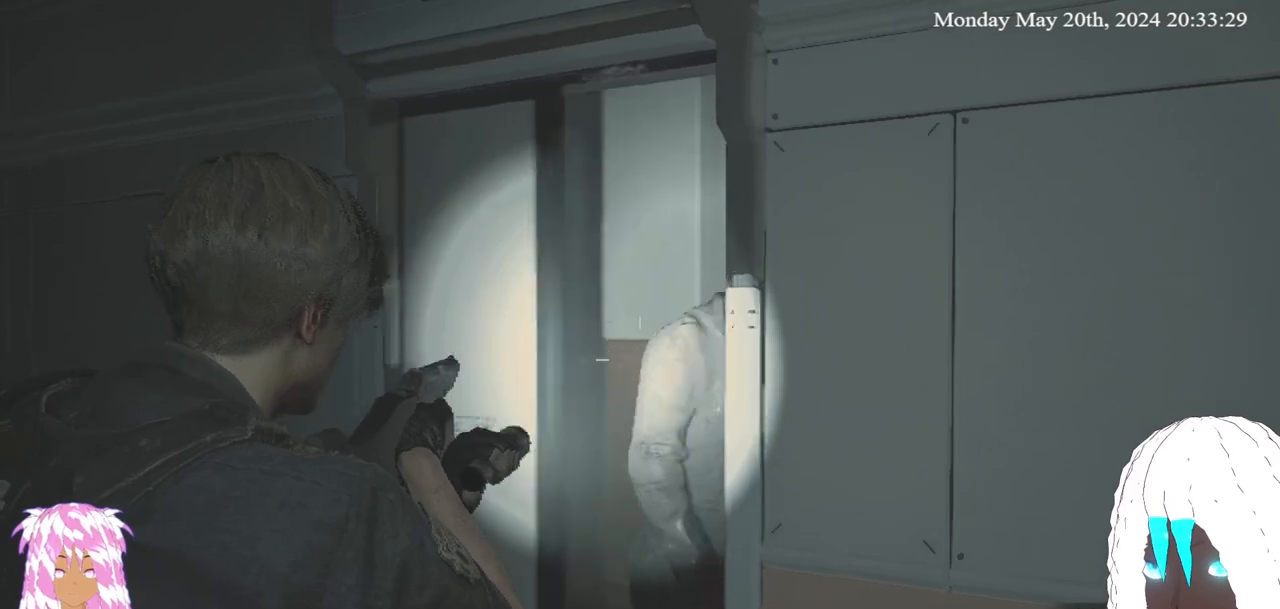
{"buttons": ["L2", "R2"], "left_stick": "down-right", "right_stick": "center", "events": [[83, "right_stick", "center"], [217, "left_stick", "down-right"], [283, "right_stick", "down-left"], [367, "R2", "down"], [417, "right_stick", "center"]]}
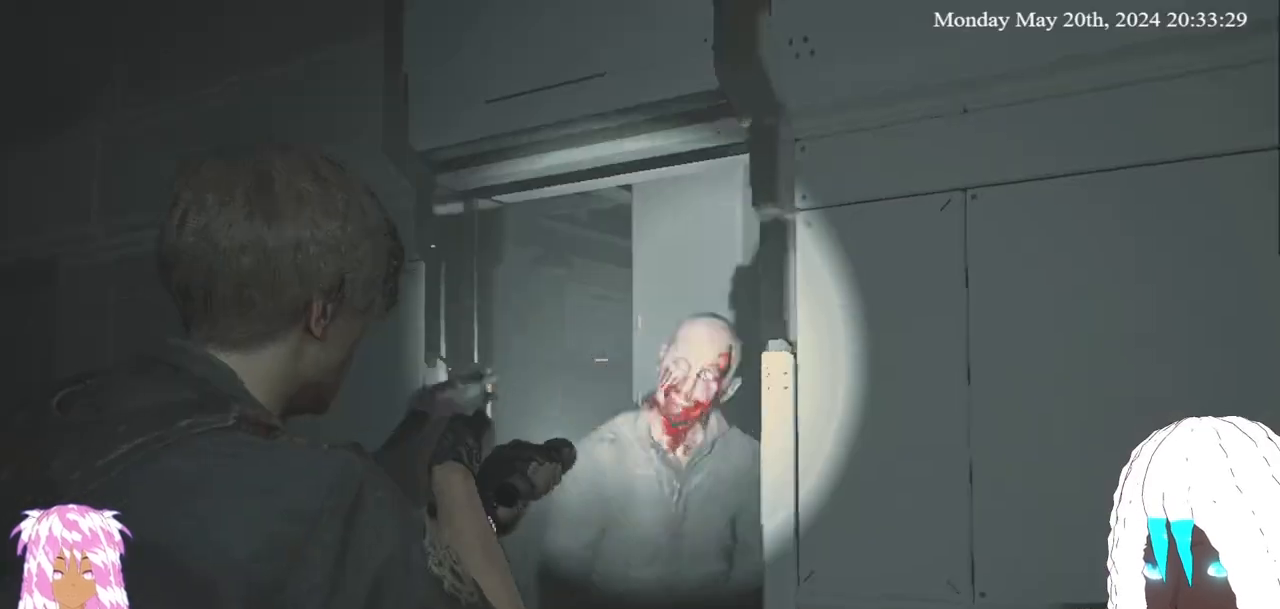
{"buttons": [], "left_stick": "down-right", "right_stick": "center", "events": [[17, "R2", "up"], [150, "L2", "up"], [183, "L3", "down"], [200, "right_stick", "down-left"], [350, "right_stick", "center"], [367, "L3", "up"]]}